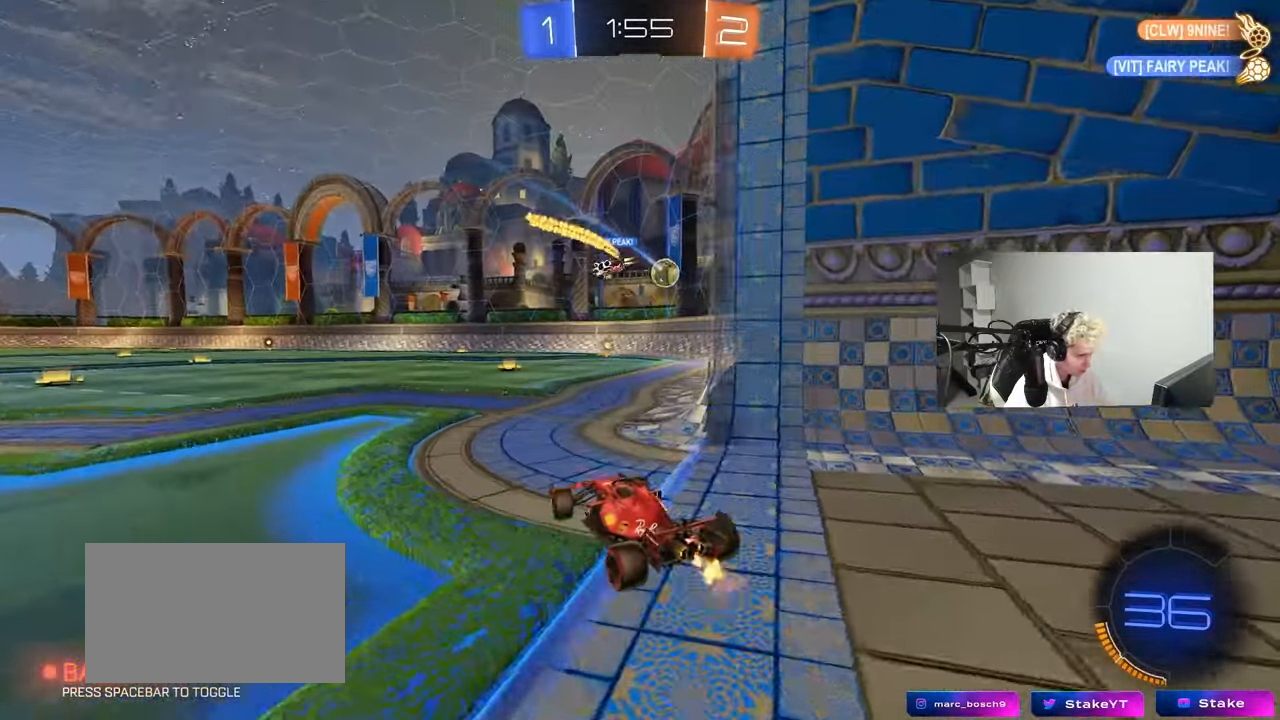
Gameplay with keyboard and mouse; each line is a JSON object with the keys and mouse buttons held at the frame after it. "events" lists presses ("down") and releases ("up") of "1", "2", "3", "4", "5", "a", "alt", "c", "caps_lock", "ctrl", "d", "e", "f", "g", "q", "r", "s", "shift", "space", "t", "tab", "v", "w", "x", "z", "mouse_left", "mouse_wheel" and "mouse_right" between this image and that frame as [ms after this image, input, new state], when the widget could be followed in between. "mouse_left", "mouse_wheel", "mouse_right" = the "left", "wheel", "right" buttons of the "mouse" list. No other keys are recorded. "wheel" means that the mouse wheel is clicked or scrolled. "mouse_move" is the direction in which the mouse moves at that frame (one of eight, or "still"), when it could be read.
{"keys": ["d", "w"], "mouse": [], "mouse_move": "still", "events": [[83, "d", "up"], [317, "d", "down"]]}
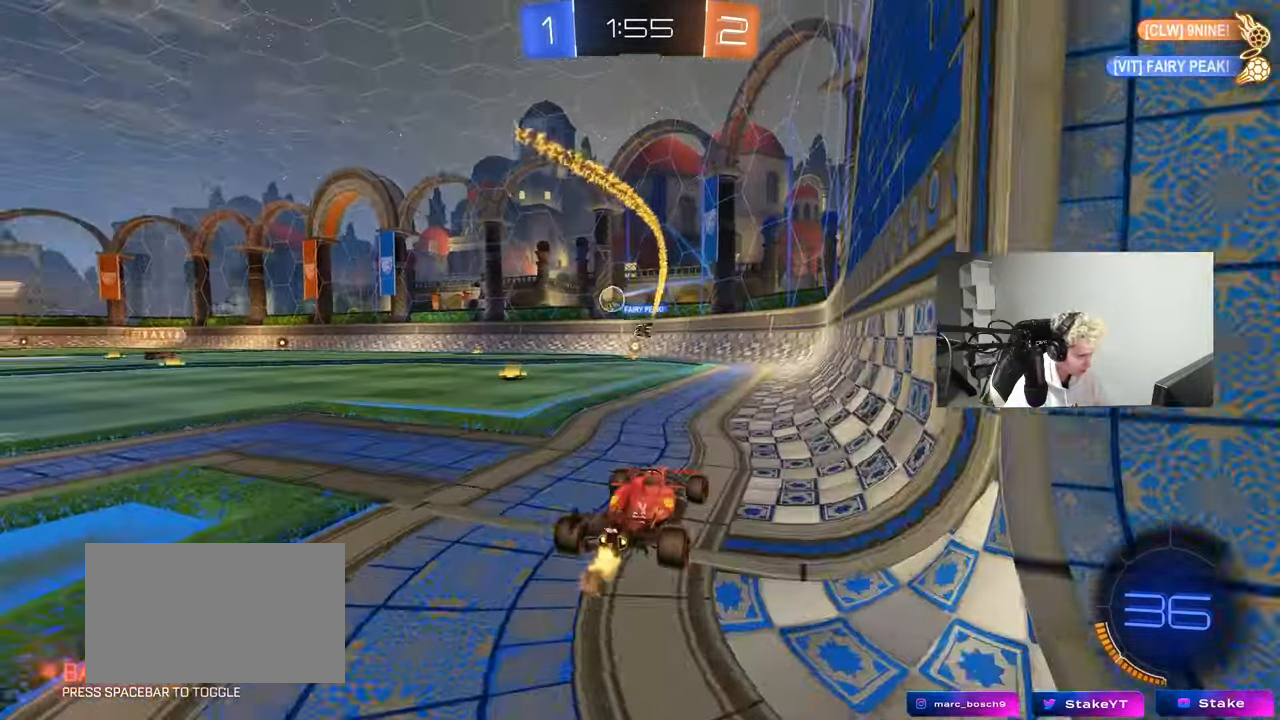
{"keys": ["d"], "mouse": [], "mouse_move": "still", "events": [[17, "d", "up"], [200, "d", "down"], [333, "w", "up"], [383, "d", "up"], [483, "d", "down"]]}
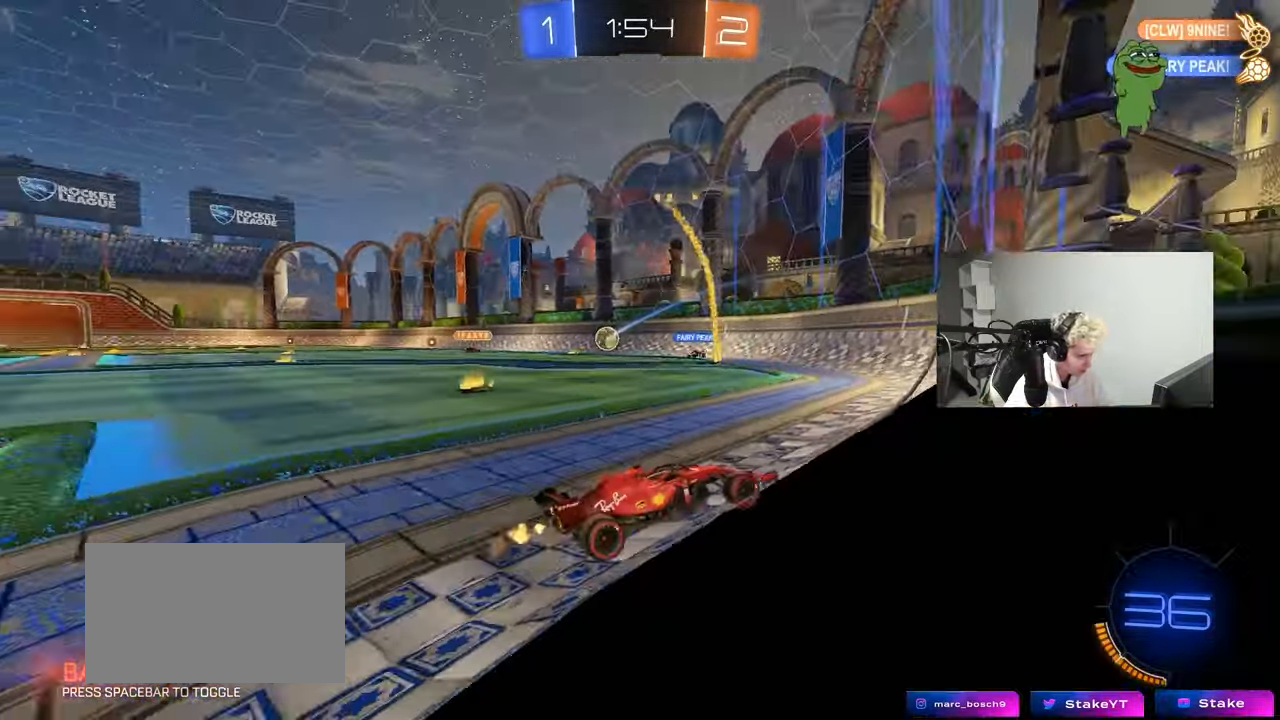
{"keys": ["w"], "mouse": [], "mouse_move": "still", "events": [[217, "w", "down"], [267, "d", "up"], [400, "d", "down"], [500, "d", "up"]]}
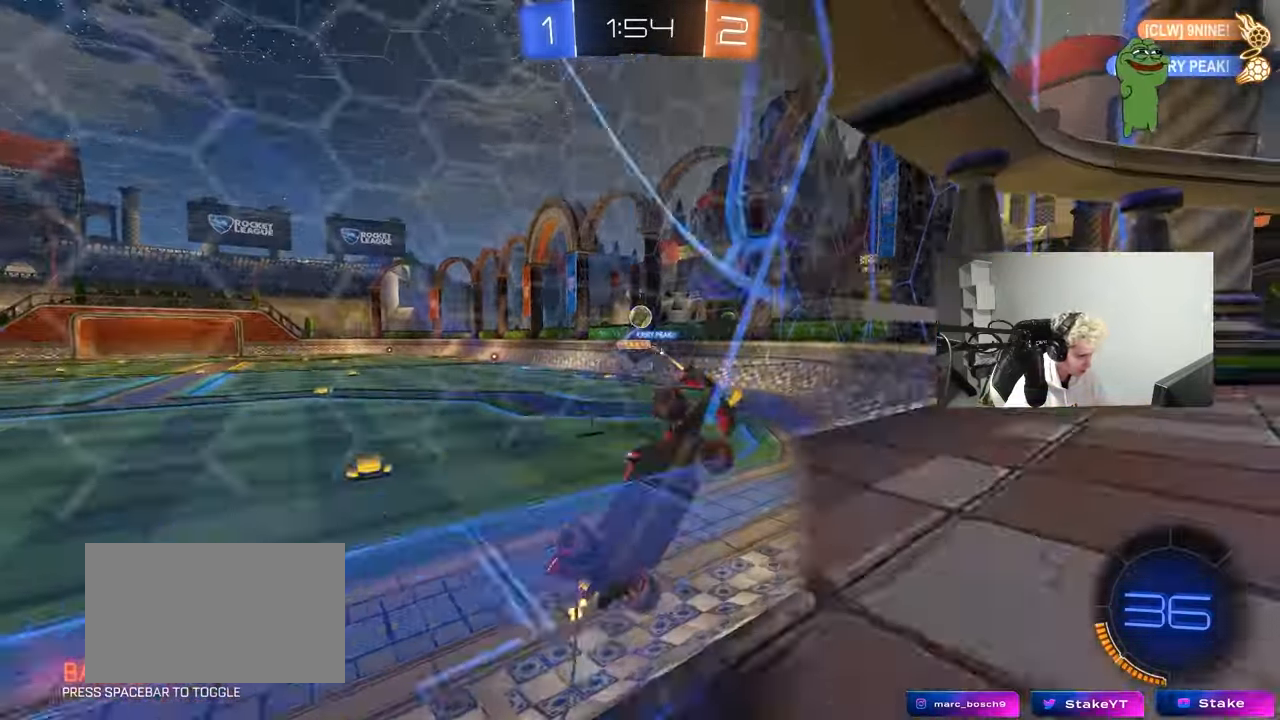
{"keys": ["d", "w"], "mouse": [], "mouse_move": "still", "events": [[183, "d", "down"], [367, "d", "up"], [467, "d", "down"]]}
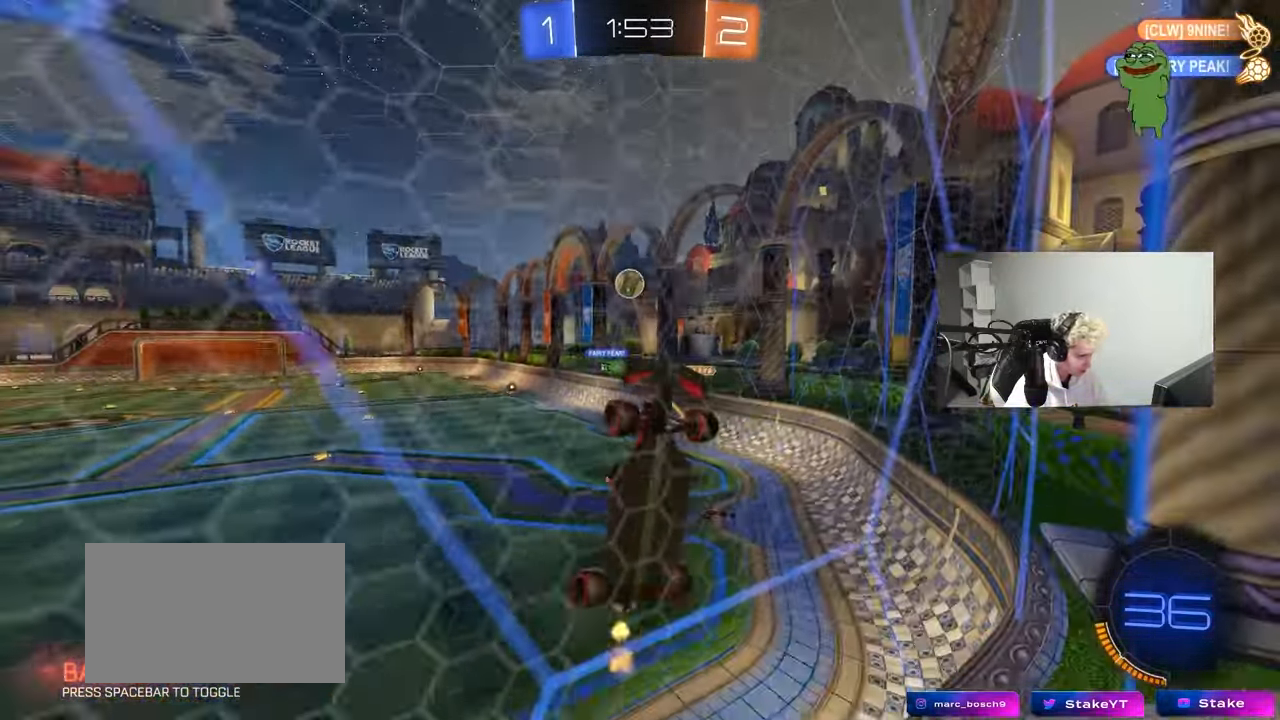
{"keys": ["a", "shift"], "mouse": [], "mouse_move": "still", "events": [[50, "d", "up"], [50, "mouse_right", "down"], [50, "w", "up"], [150, "d", "down"], [150, "s", "down"], [200, "mouse_left", "down"], [250, "a", "down"], [300, "d", "up"], [300, "shift", "down"], [383, "mouse_right", "up"], [433, "s", "up"], [483, "mouse_left", "up"]]}
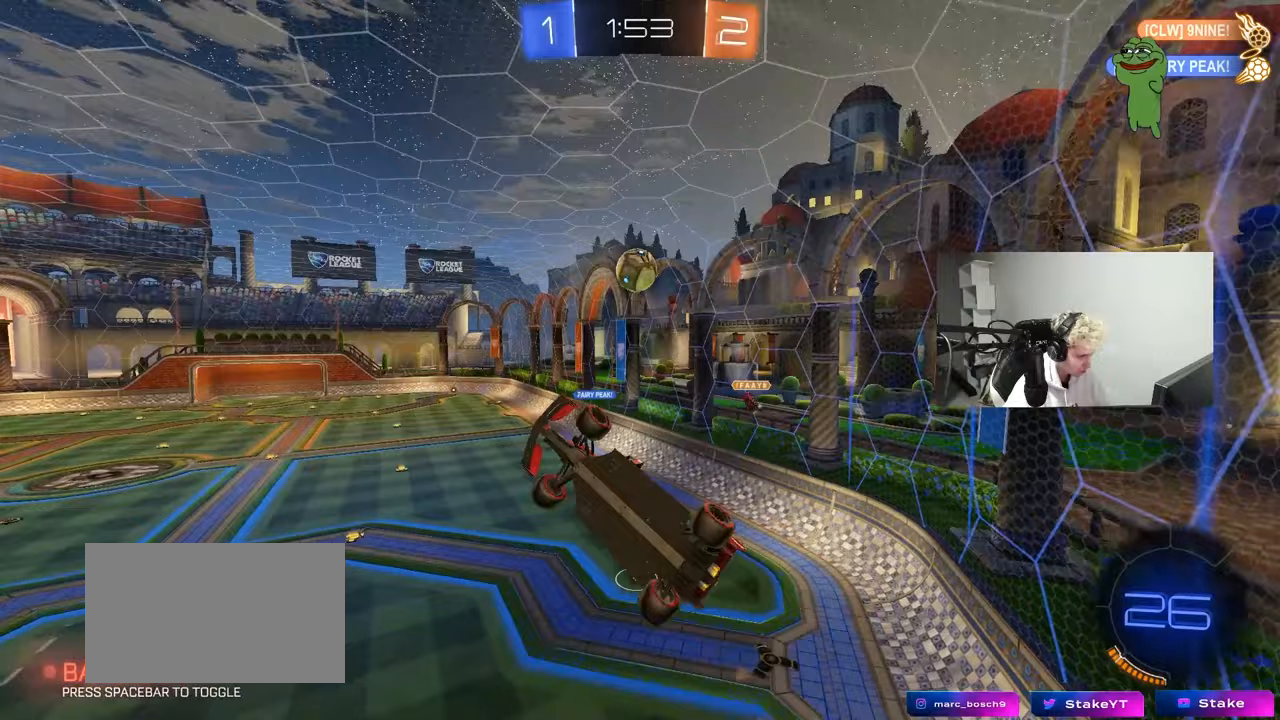
{"keys": ["d", "w"], "mouse": ["left"], "mouse_move": "still", "events": [[33, "s", "down"], [117, "d", "down"], [117, "mouse_left", "down"], [167, "d", "up"], [267, "s", "up"], [267, "shift", "up"], [300, "a", "up"], [350, "a", "down"], [350, "w", "down"], [450, "a", "up"], [450, "d", "down"]]}
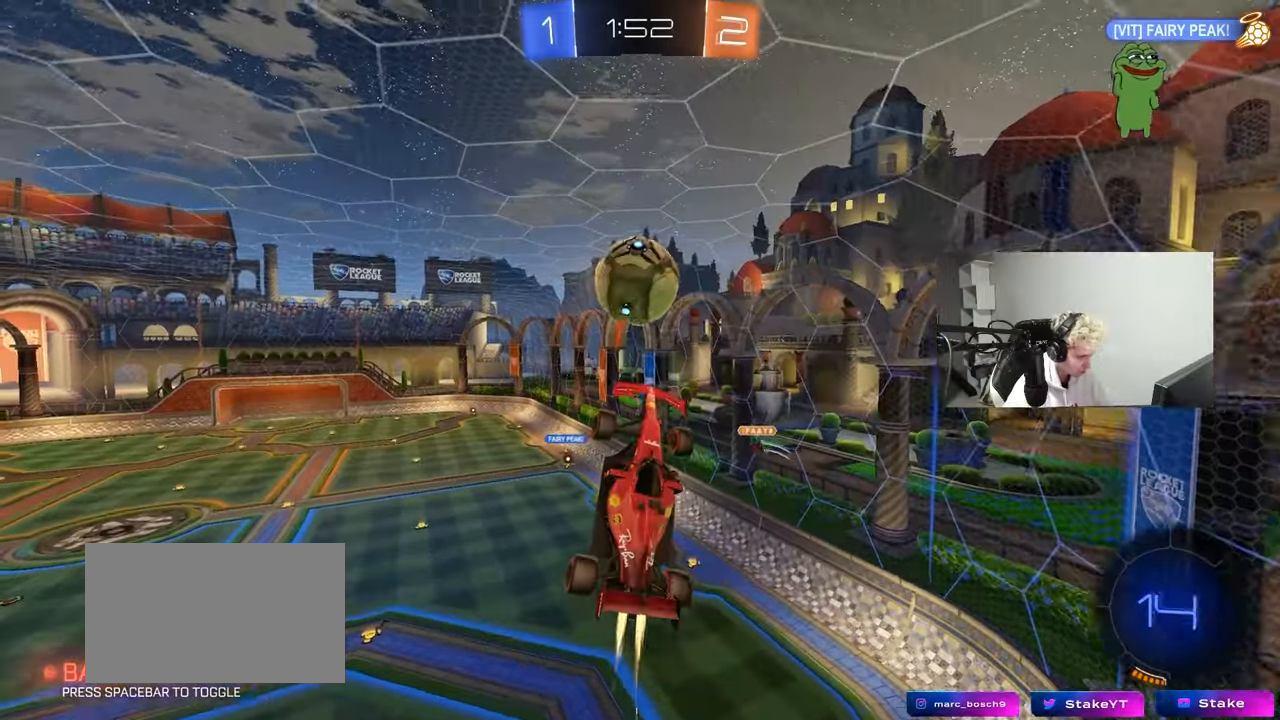
{"keys": ["d", "shift"], "mouse": [], "mouse_move": "still", "events": [[33, "a", "down"], [33, "d", "up"], [133, "a", "up"], [267, "mouse_right", "down"], [367, "d", "down"], [467, "mouse_left", "up"], [467, "mouse_right", "up"], [467, "shift", "down"], [467, "w", "up"]]}
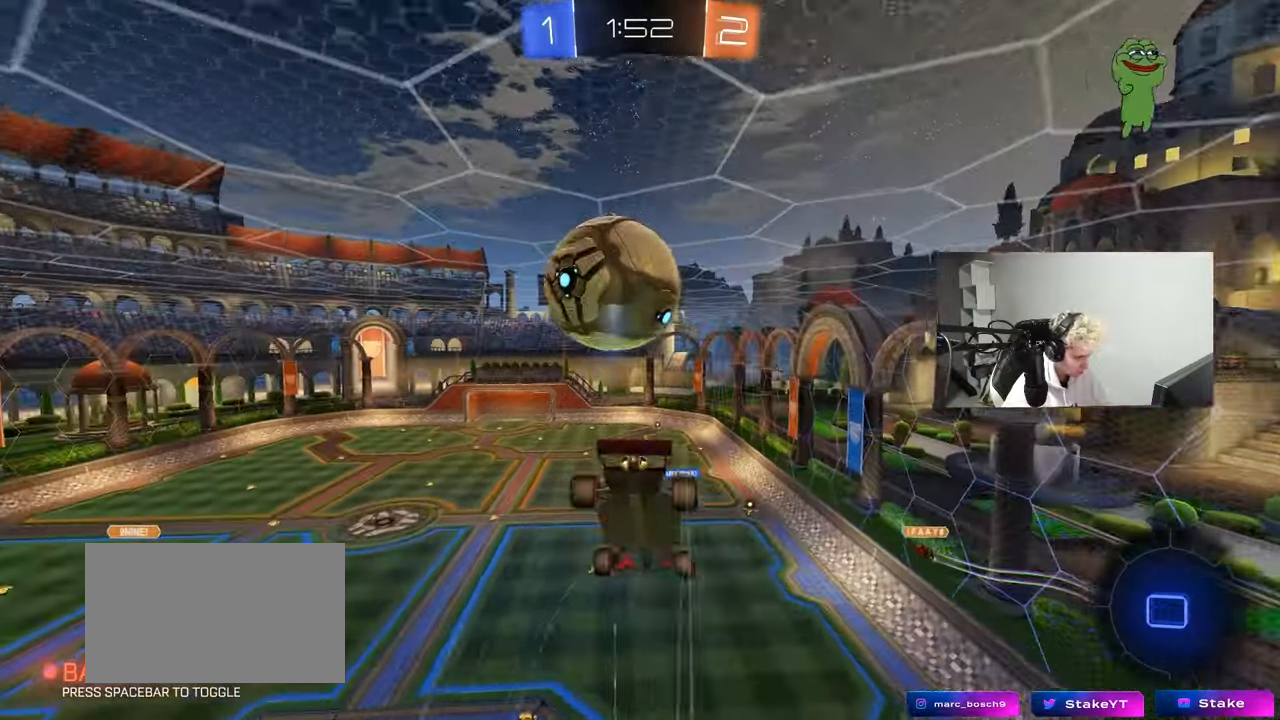
{"keys": ["d", "shift"], "mouse": [], "mouse_move": "still", "events": [[67, "a", "down"], [67, "s", "down"], [200, "a", "up"], [383, "s", "up"]]}
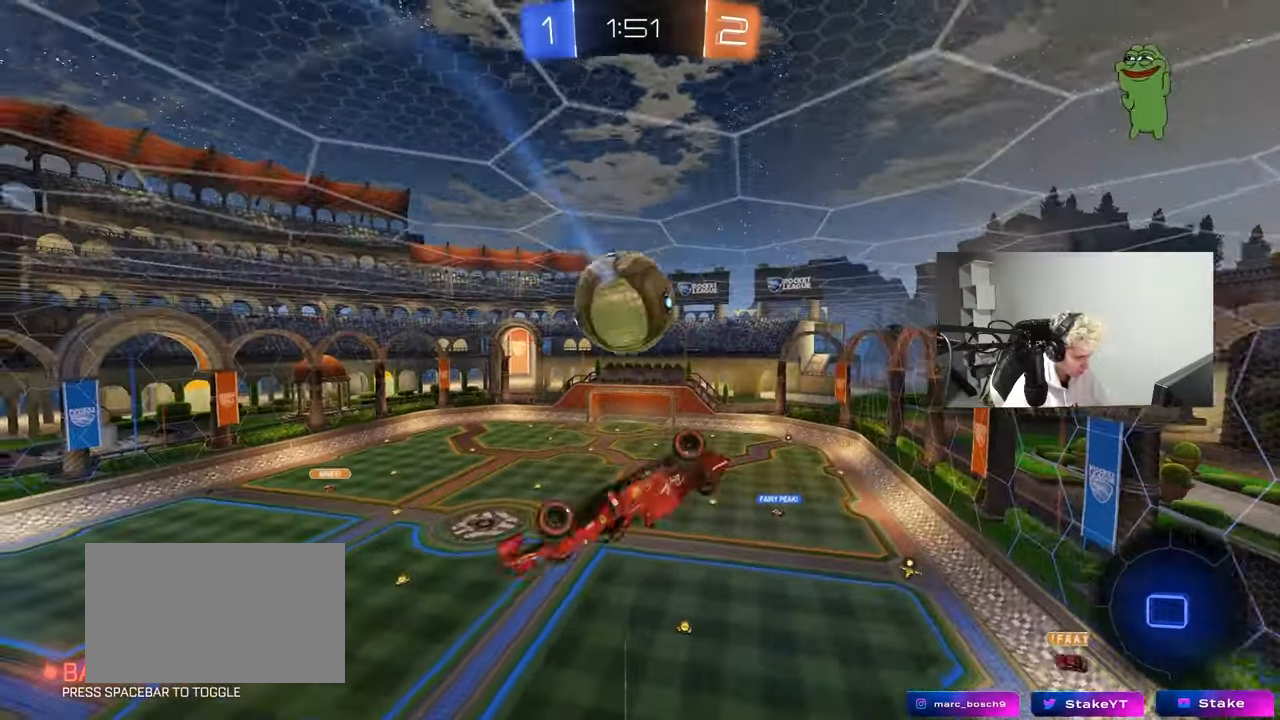
{"keys": ["d"], "mouse": ["left"], "mouse_move": "still", "events": [[167, "mouse_left", "down"], [167, "w", "down"], [267, "a", "down"], [267, "d", "up"], [267, "shift", "up"], [400, "a", "up"], [400, "d", "down"], [450, "w", "up"]]}
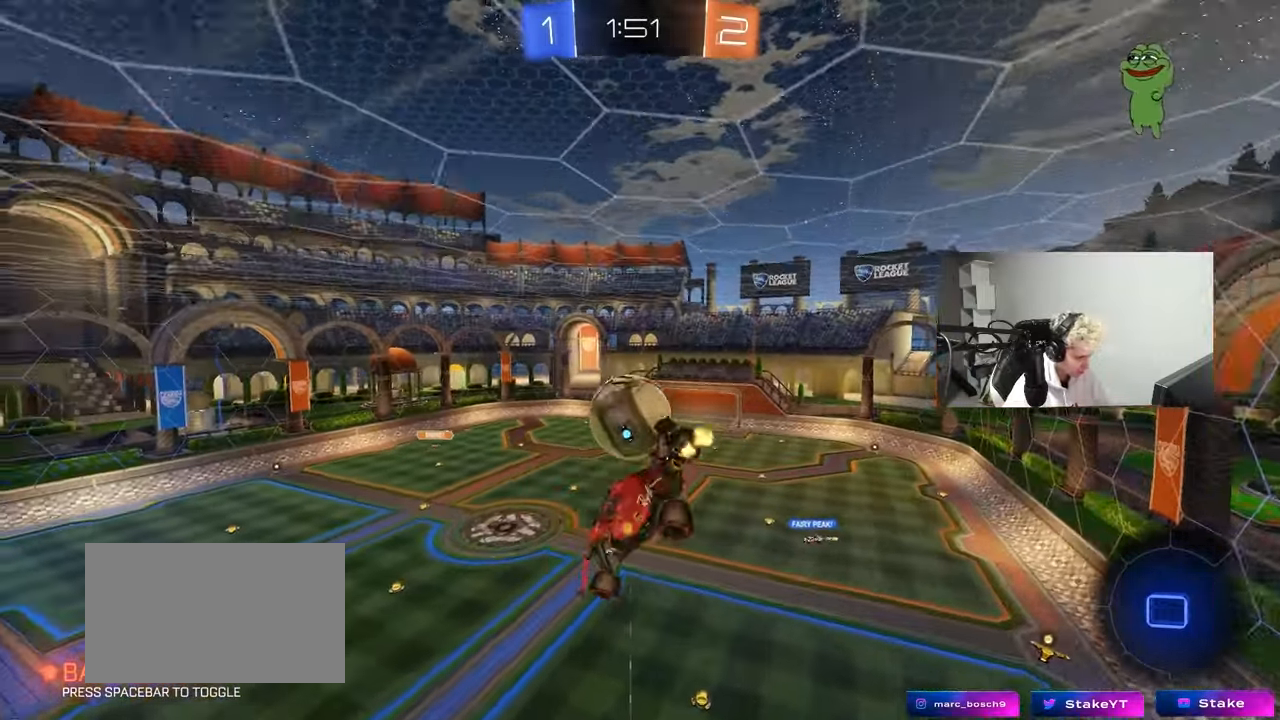
{"keys": [], "mouse": [], "mouse_move": "still", "events": [[83, "shift", "down"], [133, "s", "down"], [317, "shift", "up"], [367, "a", "down"], [367, "d", "up"], [367, "mouse_left", "up"], [467, "a", "up"], [467, "s", "up"]]}
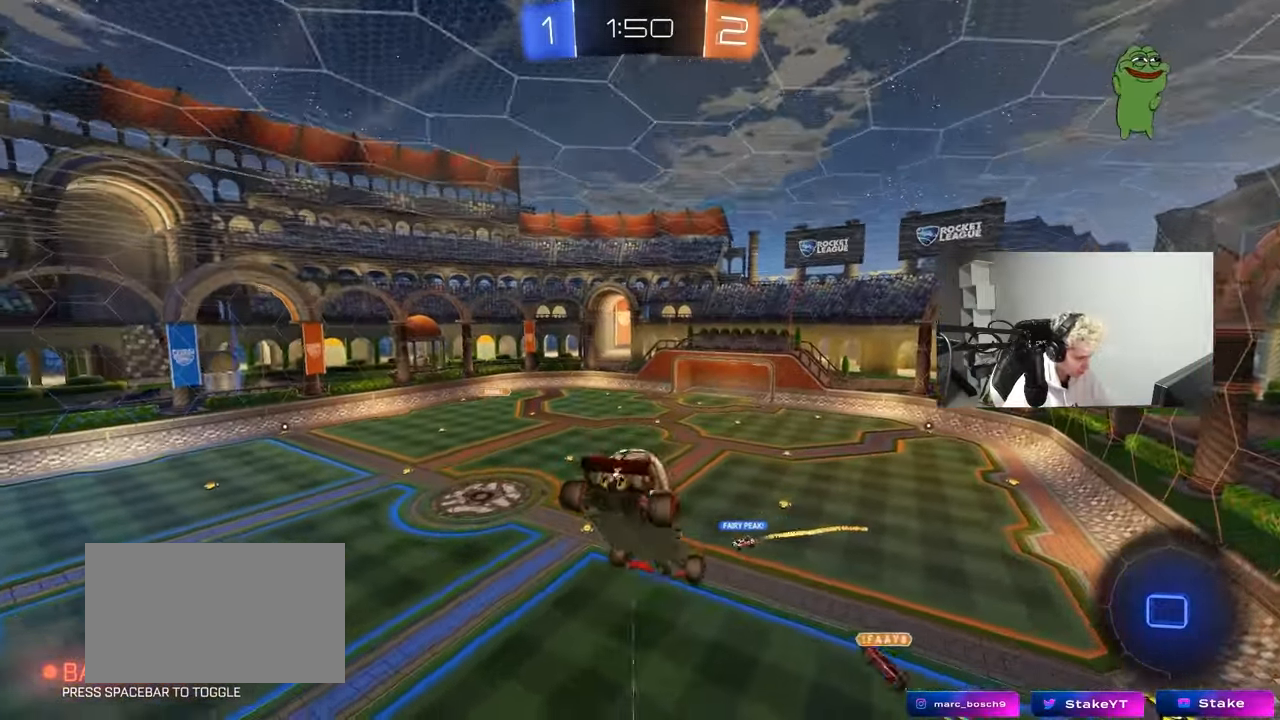
{"keys": ["shift"], "mouse": [], "mouse_move": "still", "events": [[333, "s", "down"], [383, "d", "down"], [433, "shift", "down"], [483, "d", "up"], [483, "s", "up"]]}
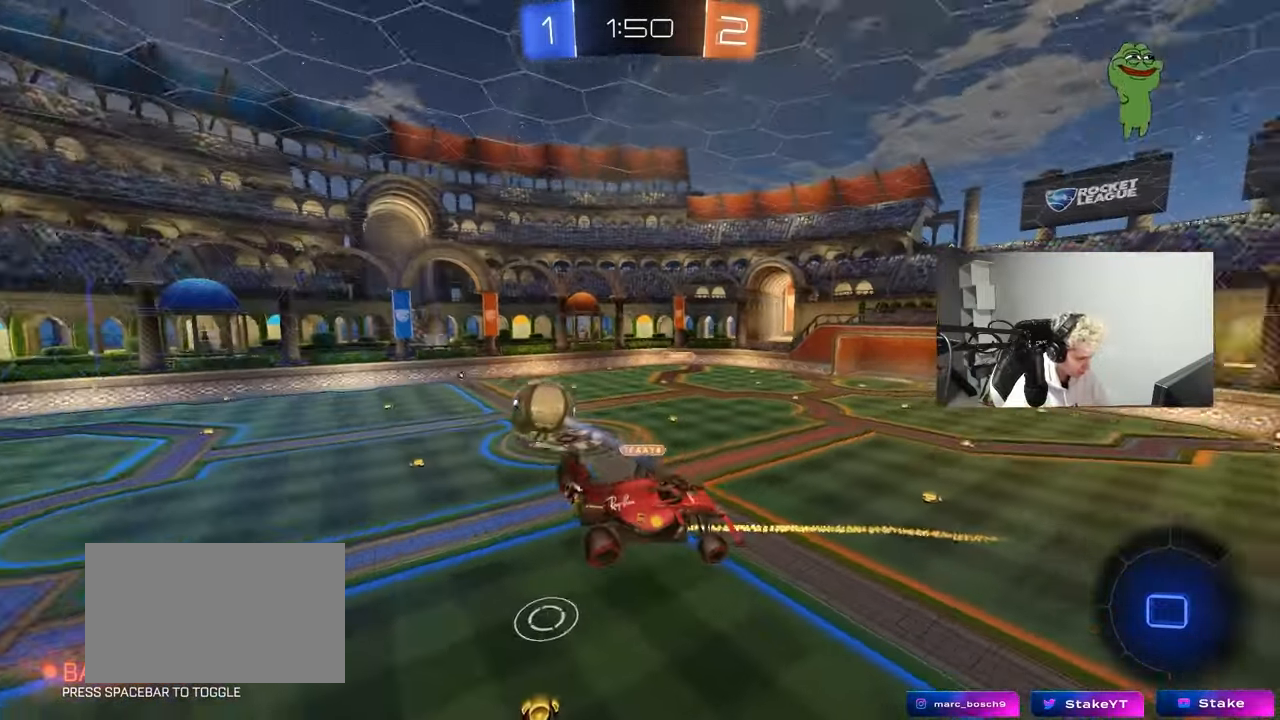
{"keys": [], "mouse": [], "mouse_move": "still", "events": [[33, "shift", "up"], [117, "d", "down"], [167, "space", "down"], [267, "a", "down"], [267, "d", "up"], [267, "shift", "down"], [317, "space", "up"], [350, "a", "up"], [350, "shift", "up"]]}
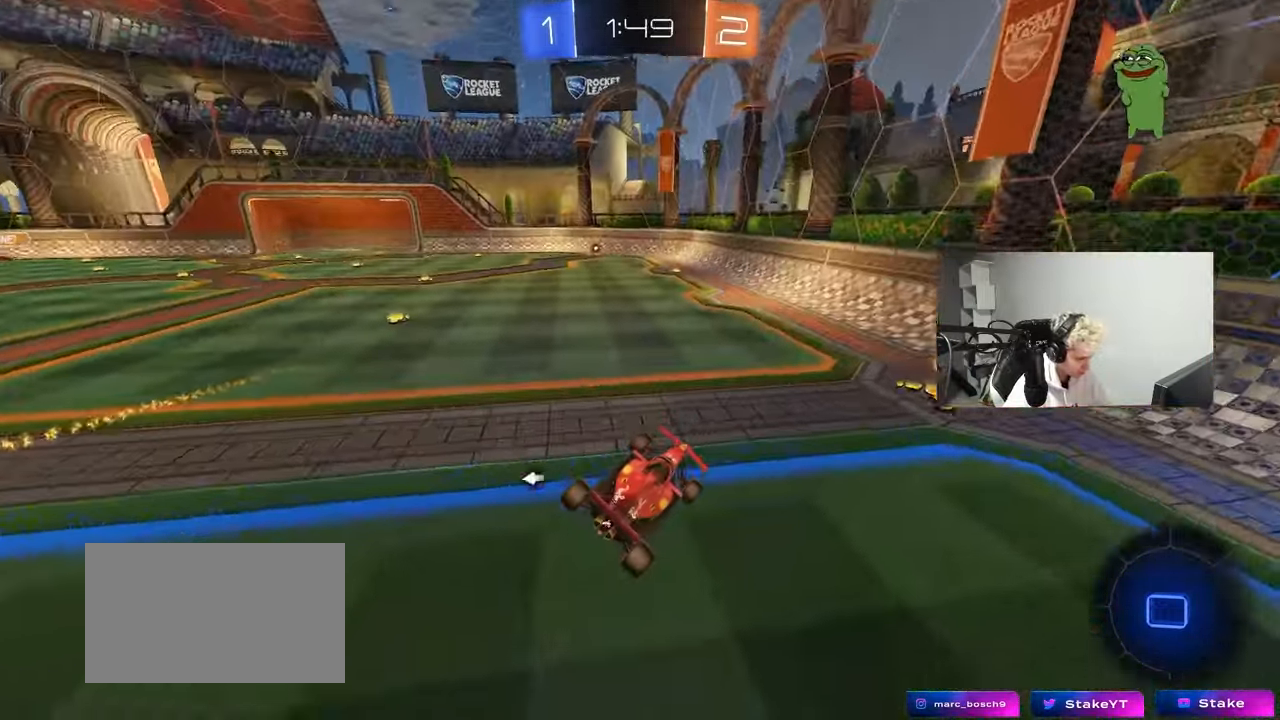
{"keys": ["d", "shift", "space", "w"], "mouse": [], "mouse_move": "still", "events": [[33, "a", "down"], [33, "w", "down"], [133, "a", "up"], [183, "d", "down"], [367, "space", "down"], [467, "shift", "down"]]}
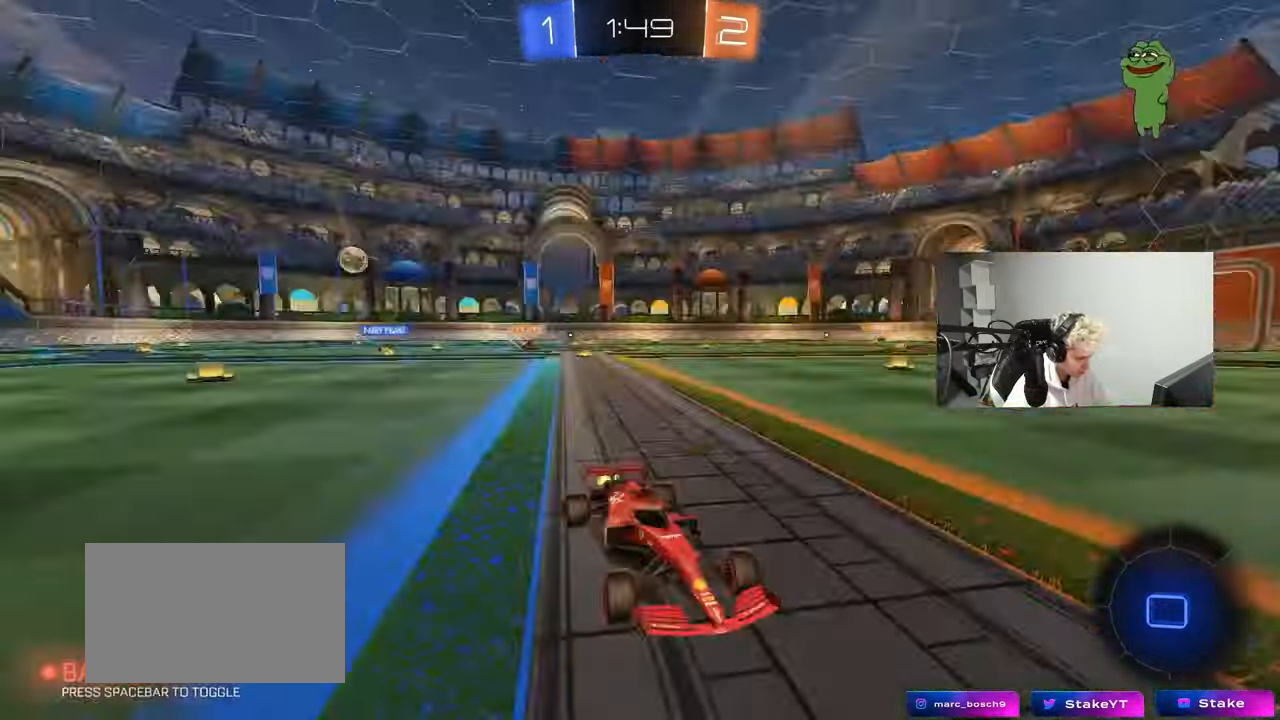
{"keys": ["d", "w"], "mouse": ["left"], "mouse_move": "still", "events": [[17, "space", "up"], [200, "shift", "up"], [433, "mouse_left", "down"]]}
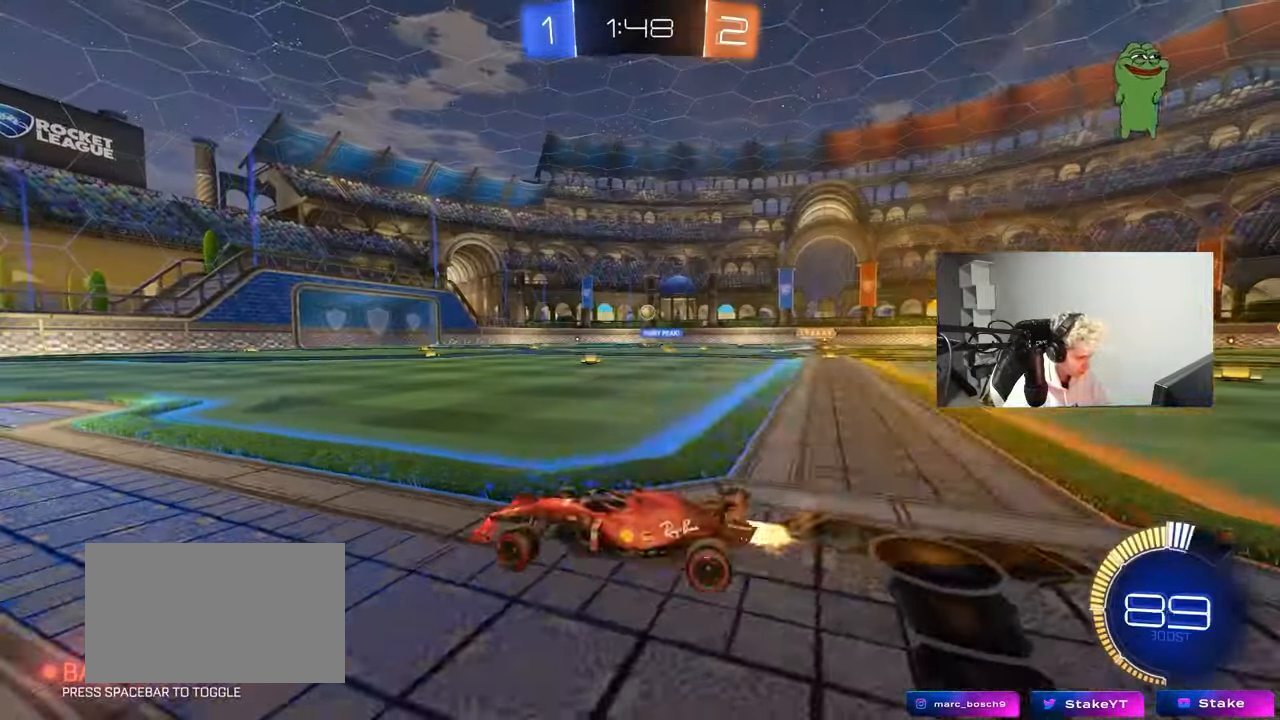
{"keys": ["w"], "mouse": ["left"], "mouse_move": "down-left", "events": [[300, "d", "up"], [300, "mouse_left", "up"], [400, "mouse_left", "down"], [400, "mouse_right", "down"], [500, "mouse_right", "up"]]}
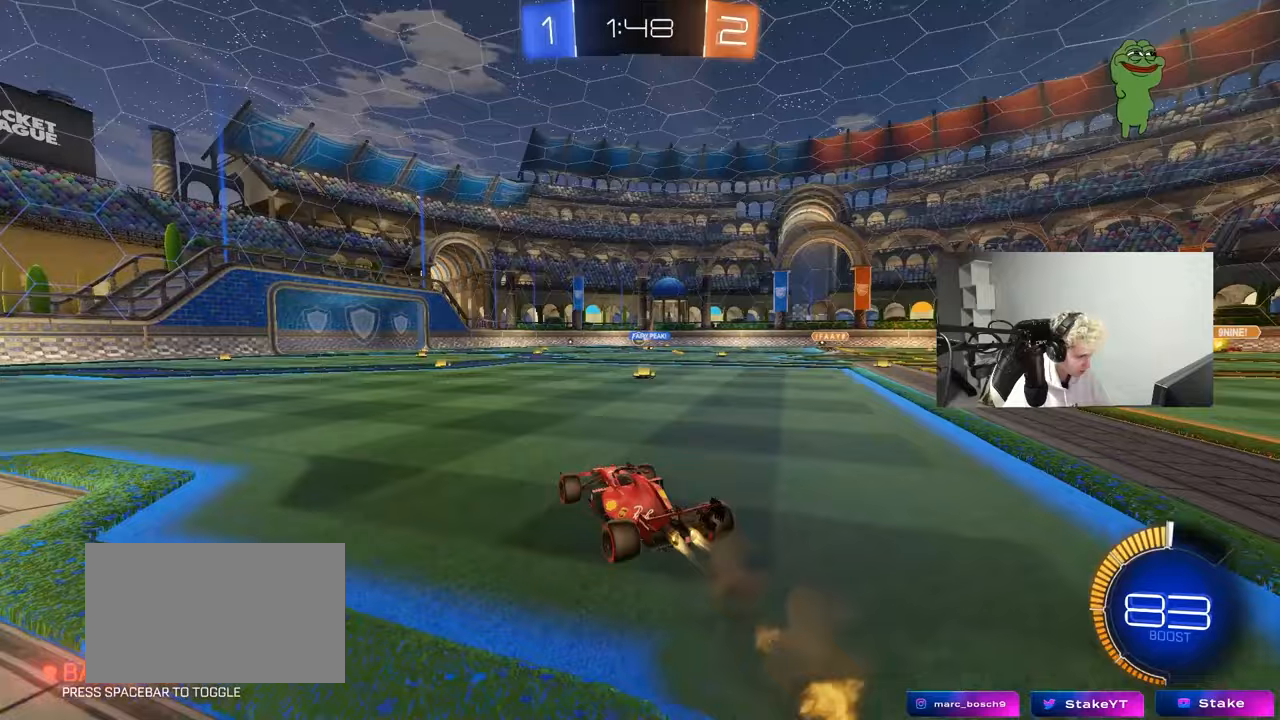
{"keys": [], "mouse": [], "mouse_move": "still", "events": [[33, "mouse_right", "down"], [233, "mouse_left", "up"], [233, "mouse_right", "up"], [467, "w", "up"]]}
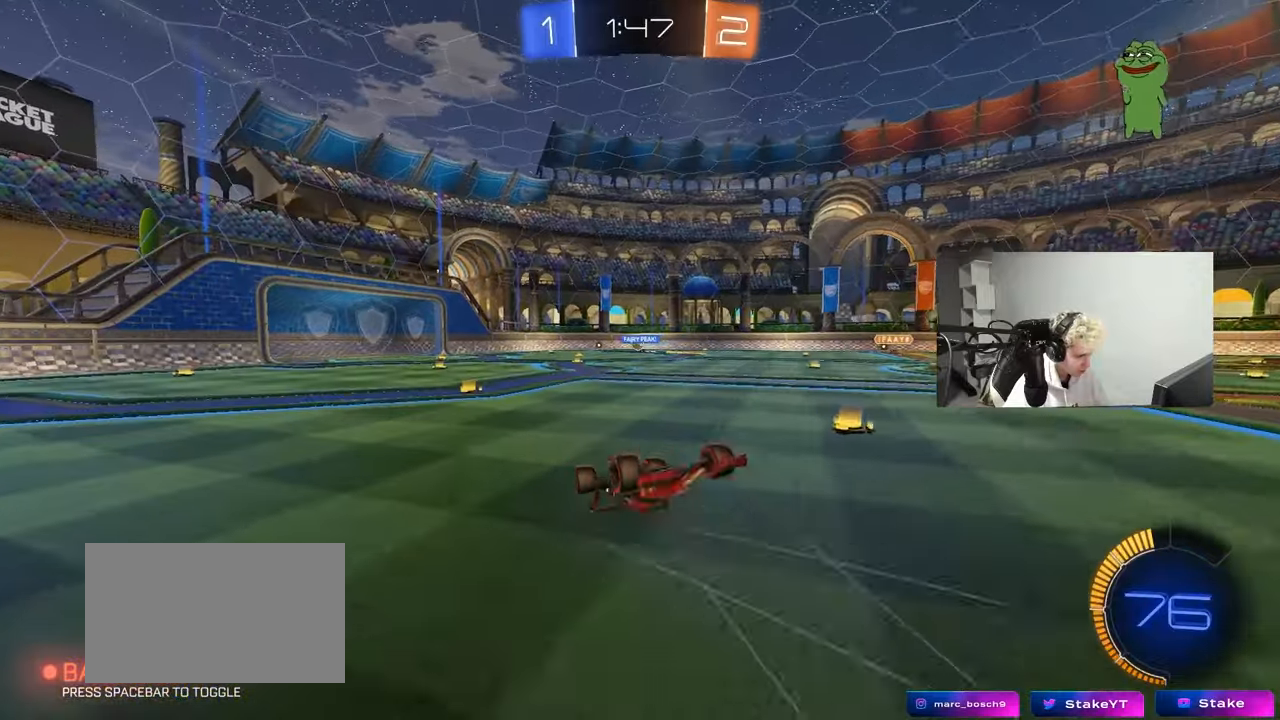
{"keys": [], "mouse": [], "mouse_move": "still", "events": [[100, "a", "down"], [250, "a", "up"]]}
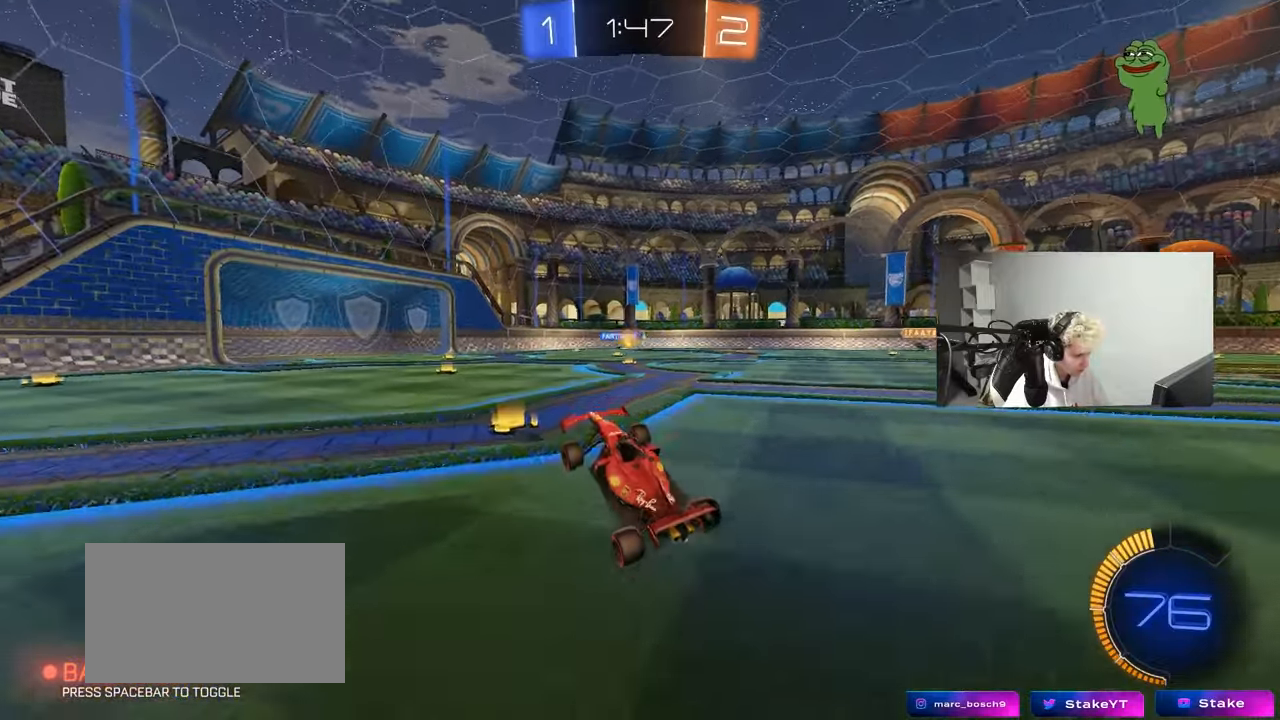
{"keys": ["w"], "mouse": [], "mouse_move": "still", "events": [[67, "a", "down"], [67, "w", "down"], [217, "a", "up"]]}
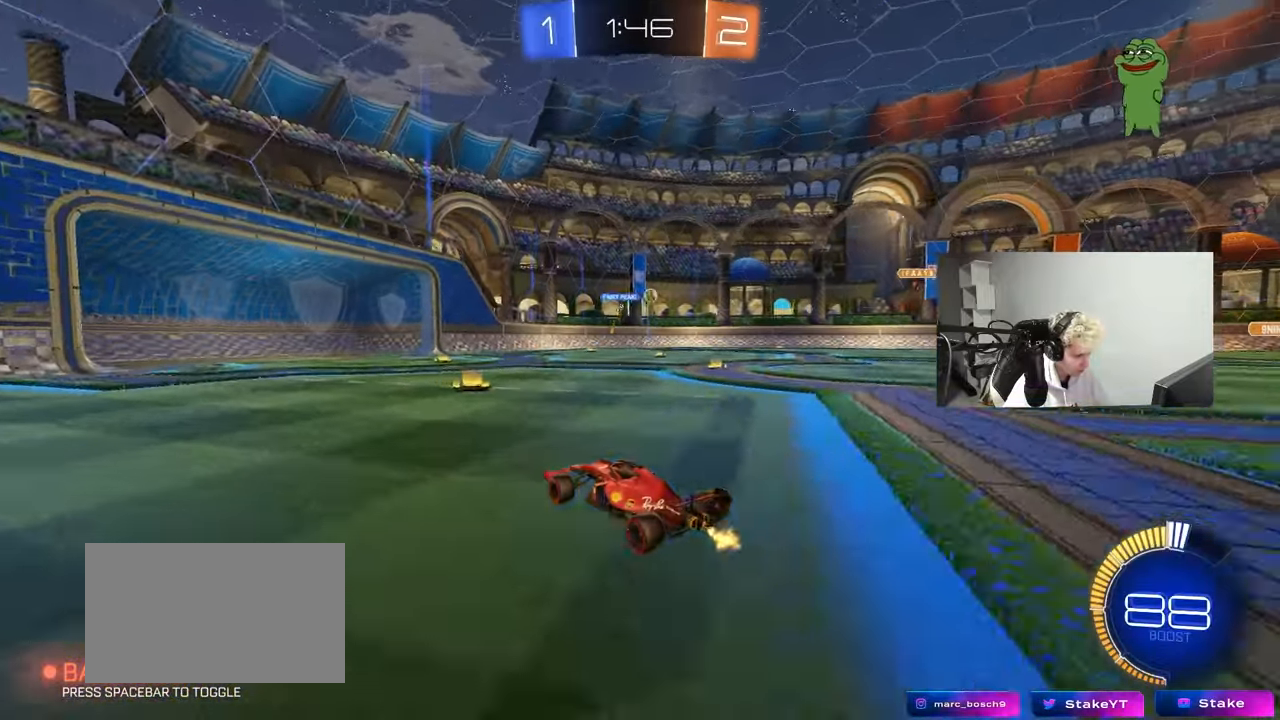
{"keys": ["d", "w"], "mouse": [], "mouse_move": "still", "events": [[33, "d", "down"]]}
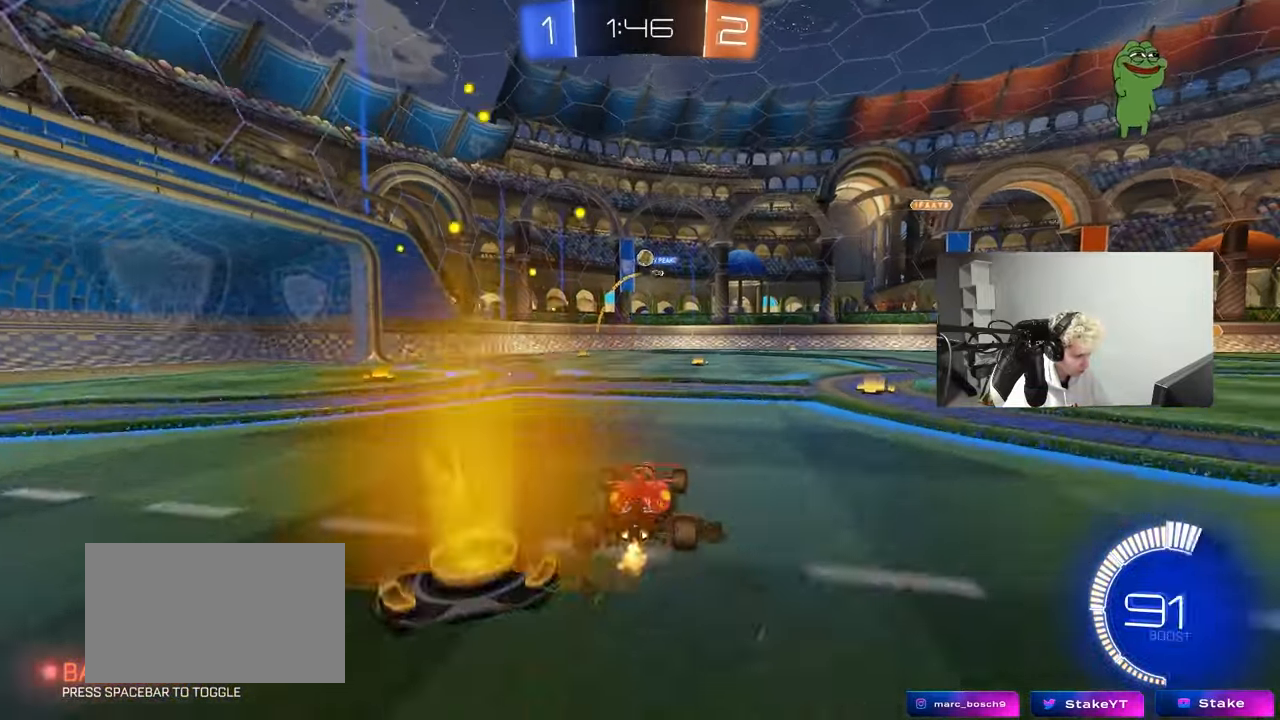
{"keys": ["a", "w"], "mouse": [], "mouse_move": "still", "events": [[100, "d", "up"], [100, "w", "up"], [150, "a", "down"], [150, "s", "down"], [333, "s", "up"], [383, "shift", "down"], [433, "shift", "up"], [433, "w", "down"]]}
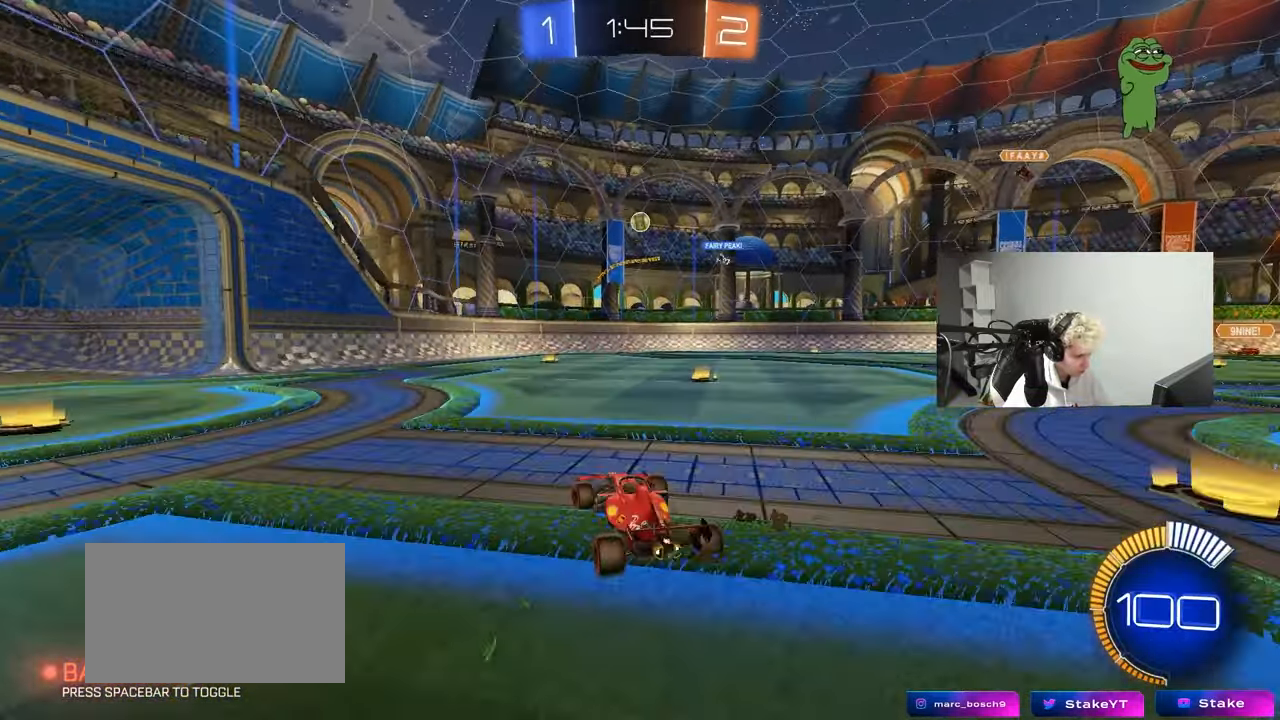
{"keys": ["w"], "mouse": [], "mouse_move": "still", "events": [[500, "a", "up"]]}
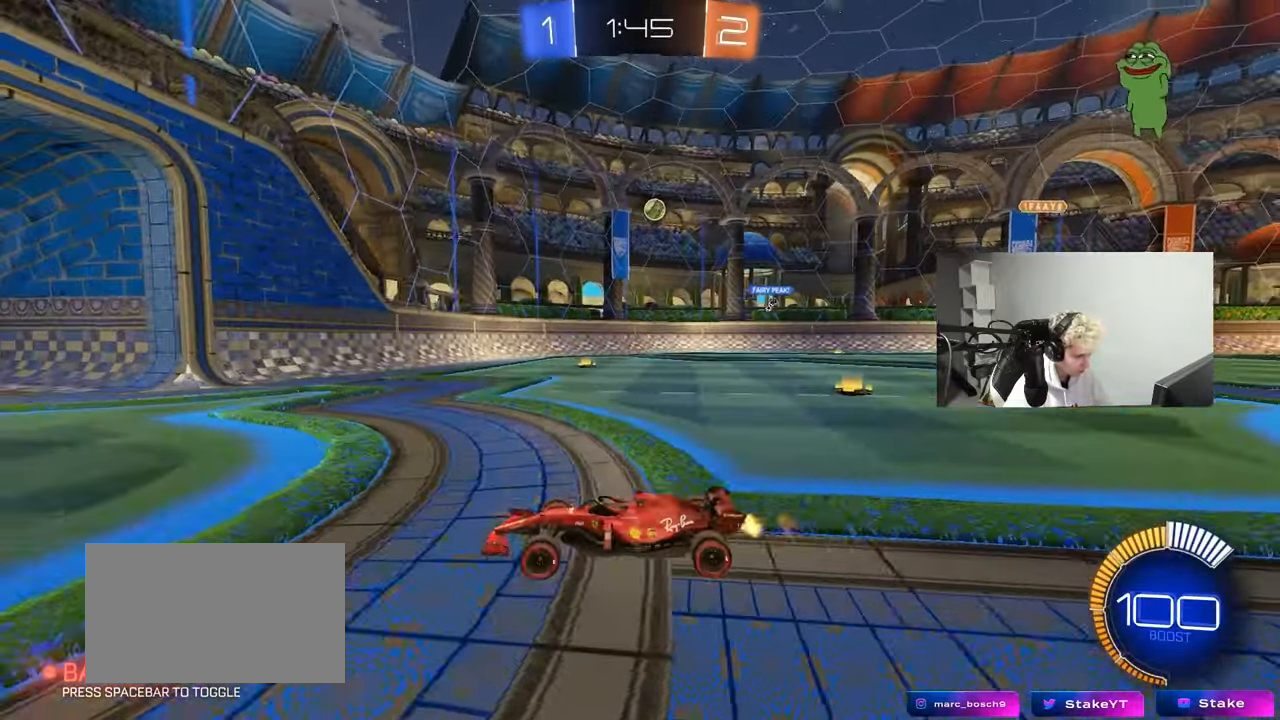
{"keys": ["w"], "mouse": [], "mouse_move": "still", "events": [[83, "d", "down"], [183, "d", "up"]]}
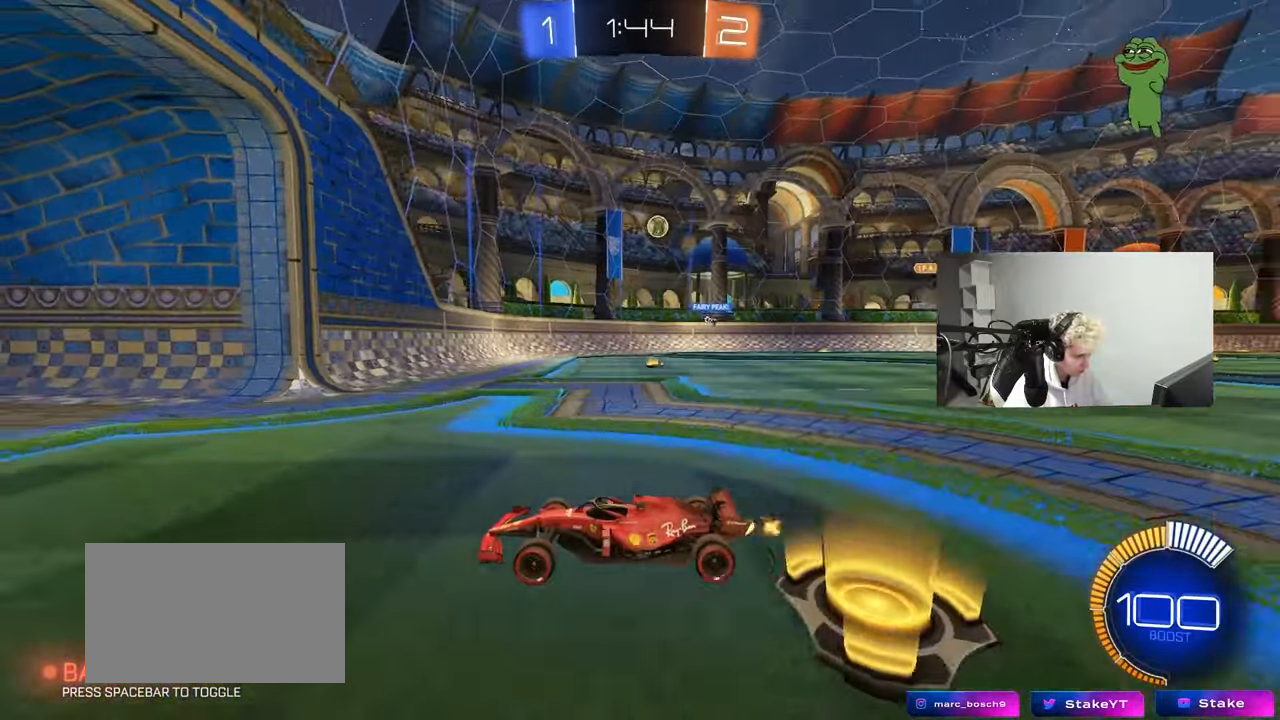
{"keys": ["d", "w"], "mouse": [], "mouse_move": "still", "events": [[100, "d", "down"], [150, "shift", "down"], [333, "shift", "up"]]}
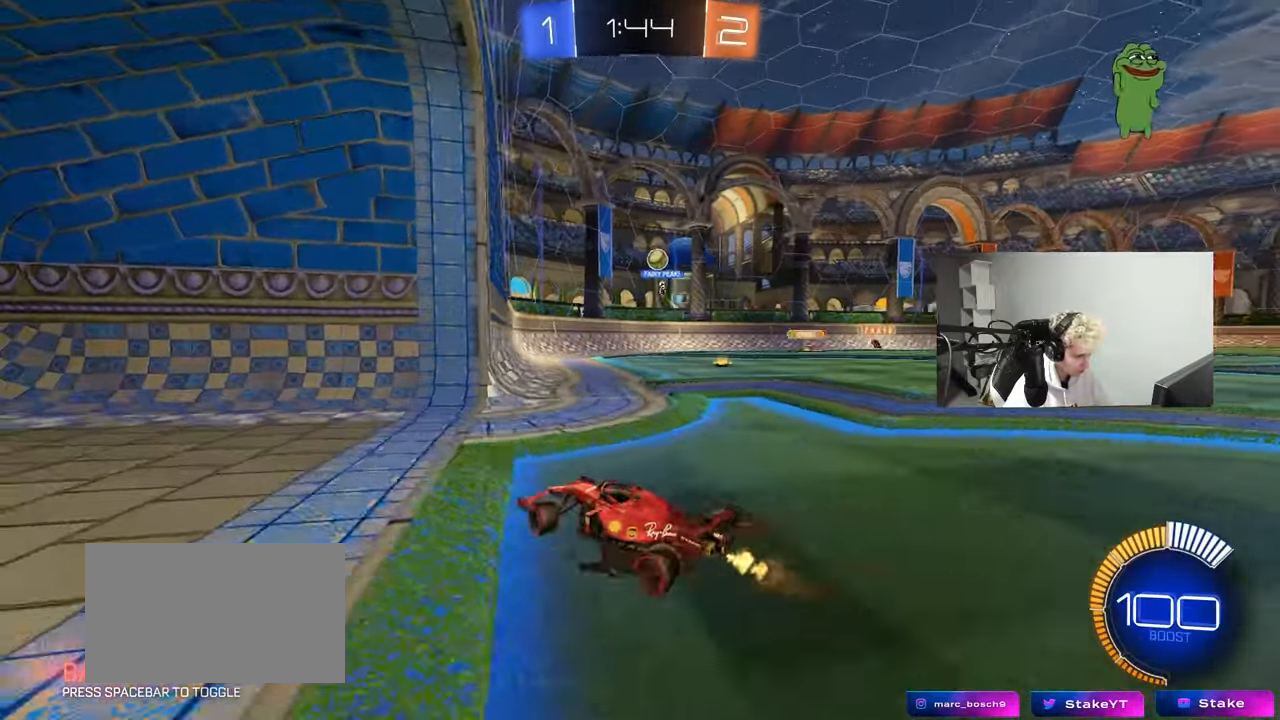
{"keys": ["w"], "mouse": ["left"], "mouse_move": "still", "events": [[300, "d", "up"], [450, "mouse_left", "down"]]}
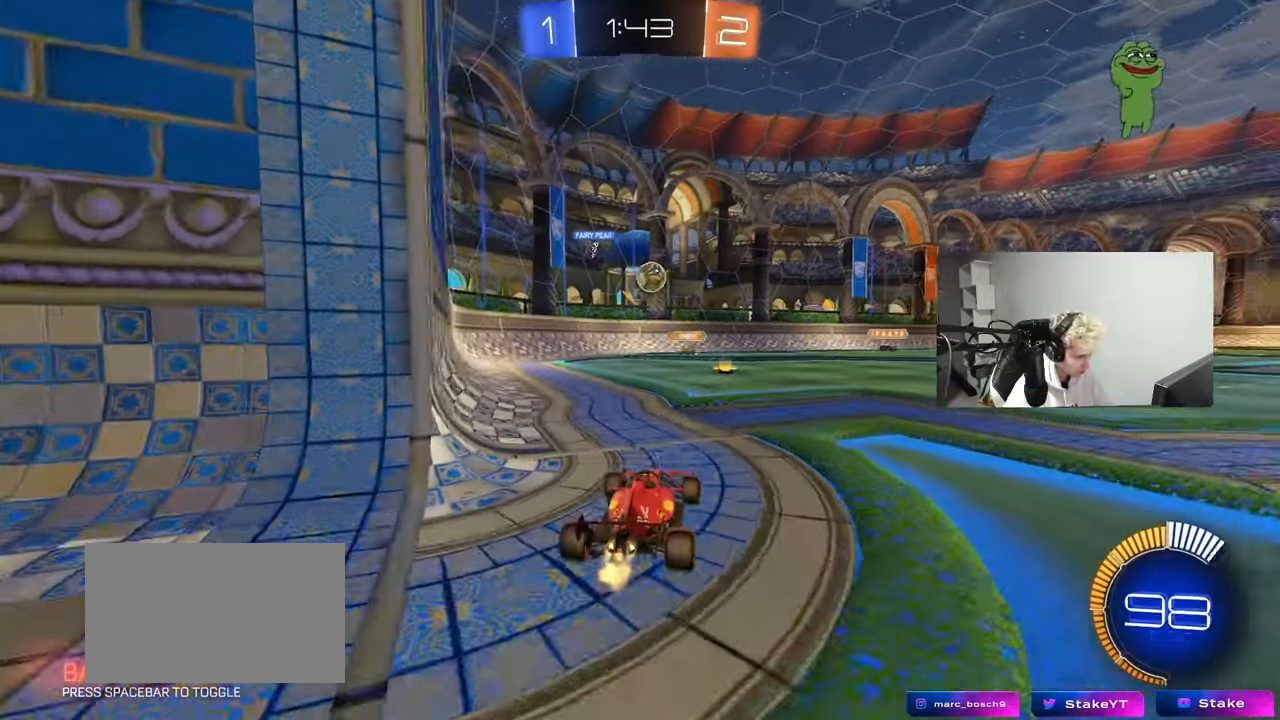
{"keys": ["a", "s", "shift"], "mouse": ["left", "right"], "mouse_move": "down", "events": [[317, "d", "down"], [367, "mouse_right", "down"], [367, "w", "up"], [417, "s", "down"], [467, "a", "down"], [467, "d", "up"], [467, "shift", "down"]]}
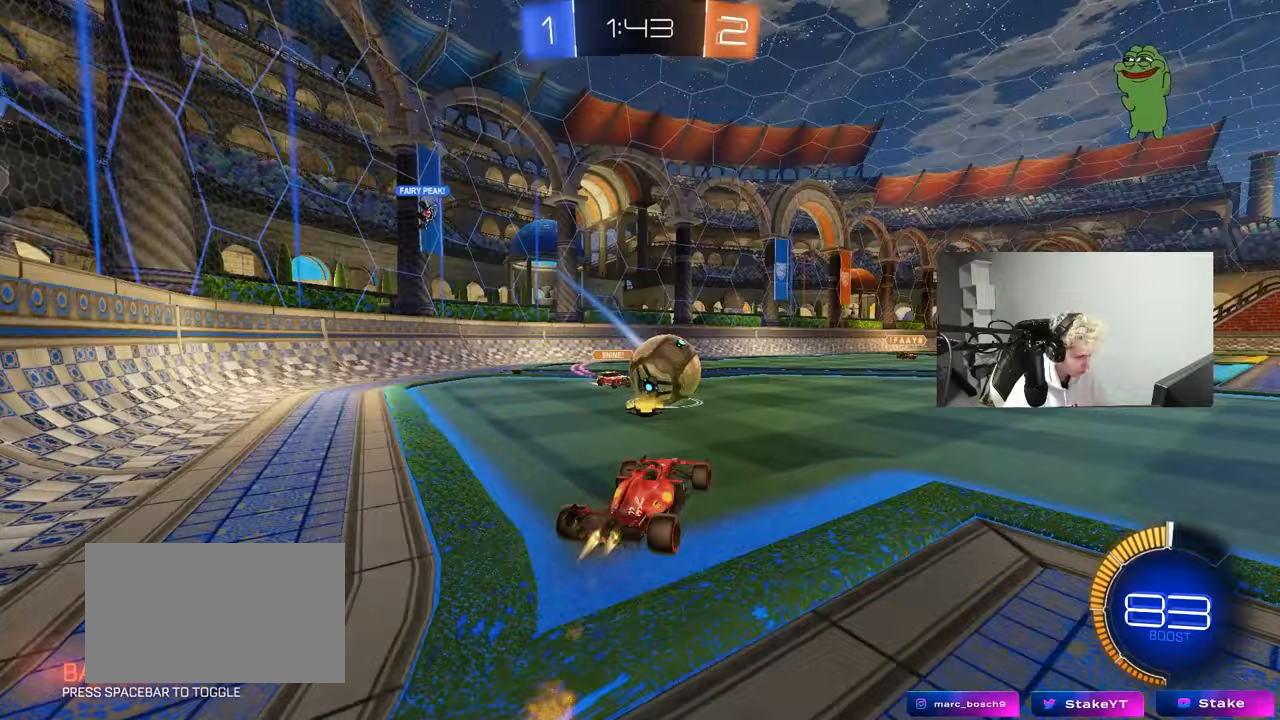
{"keys": ["d", "s", "shift"], "mouse": ["left"], "mouse_move": "still", "events": [[50, "a", "up"], [50, "s", "up"], [100, "mouse_right", "up"], [150, "d", "down"], [150, "mouse_right", "down"], [150, "w", "down"], [250, "s", "down"], [250, "w", "up"], [383, "mouse_right", "up"]]}
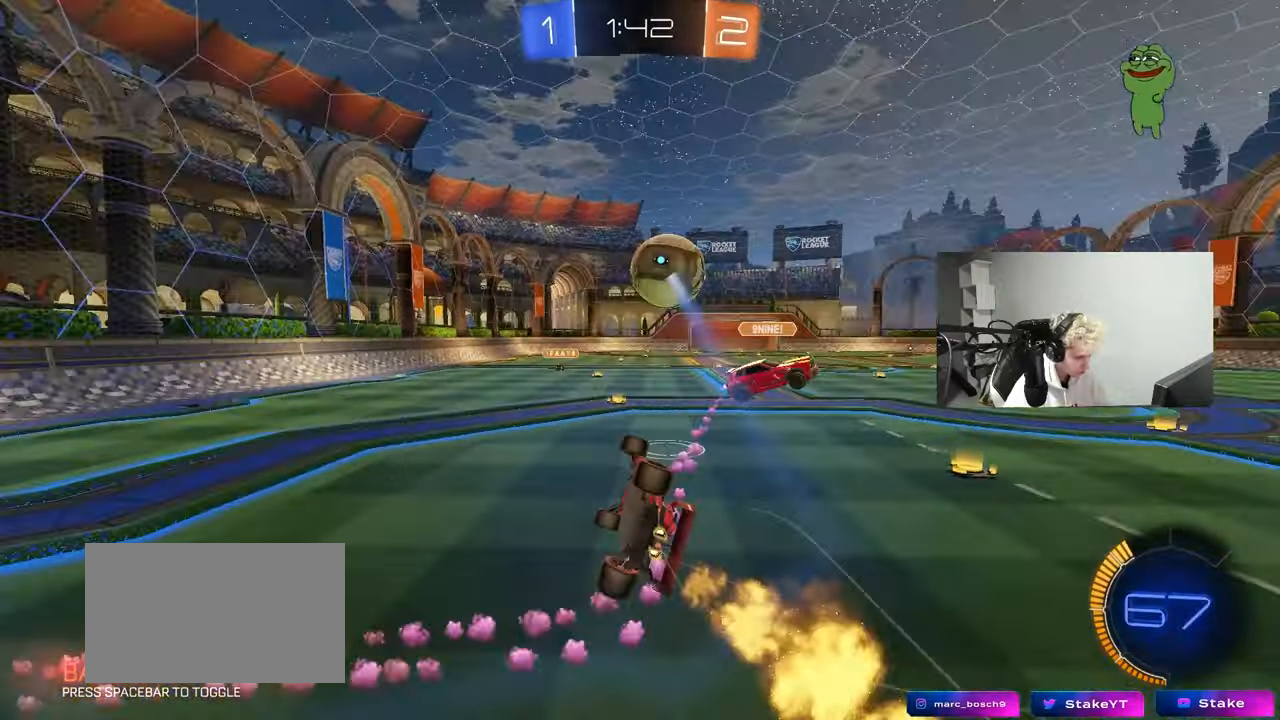
{"keys": ["d", "s"], "mouse": ["left"], "mouse_move": "still", "events": [[500, "shift", "up"]]}
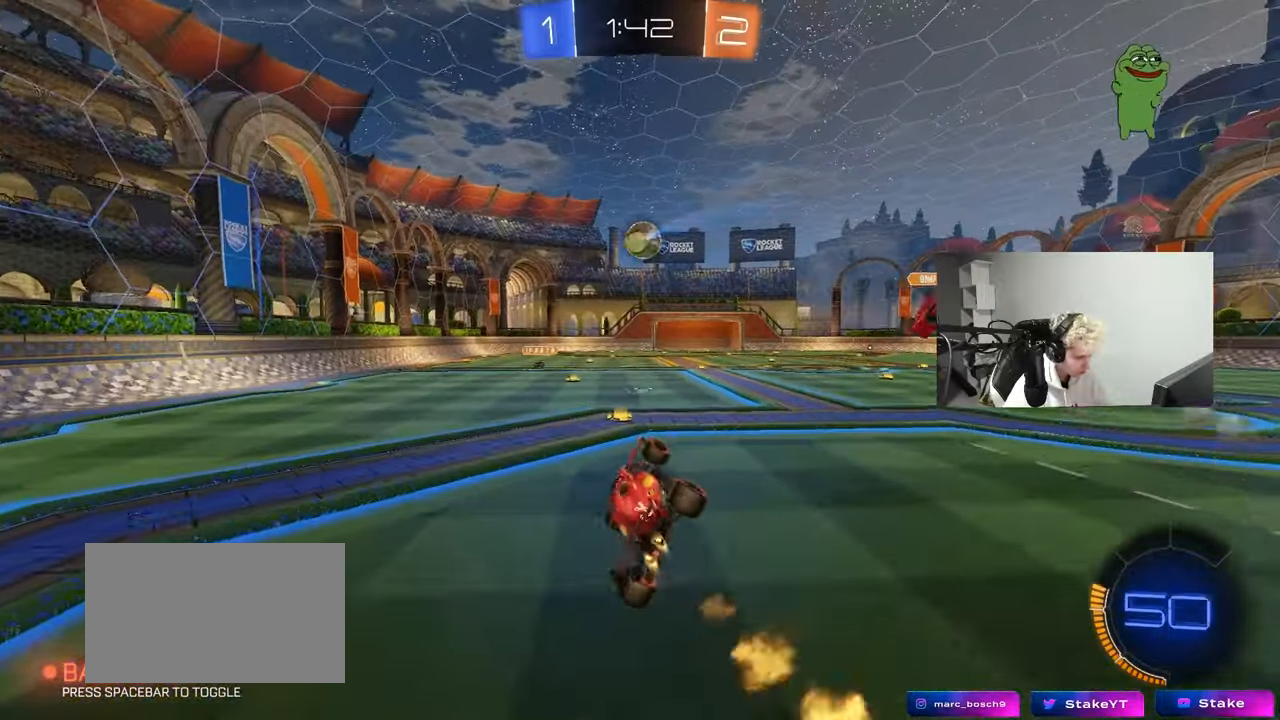
{"keys": ["d", "w"], "mouse": ["left"], "mouse_move": "still", "events": [[83, "d", "up"], [83, "s", "up"], [133, "a", "down"], [133, "mouse_left", "up"], [233, "a", "up"], [317, "mouse_left", "down"], [367, "d", "down"], [367, "w", "down"]]}
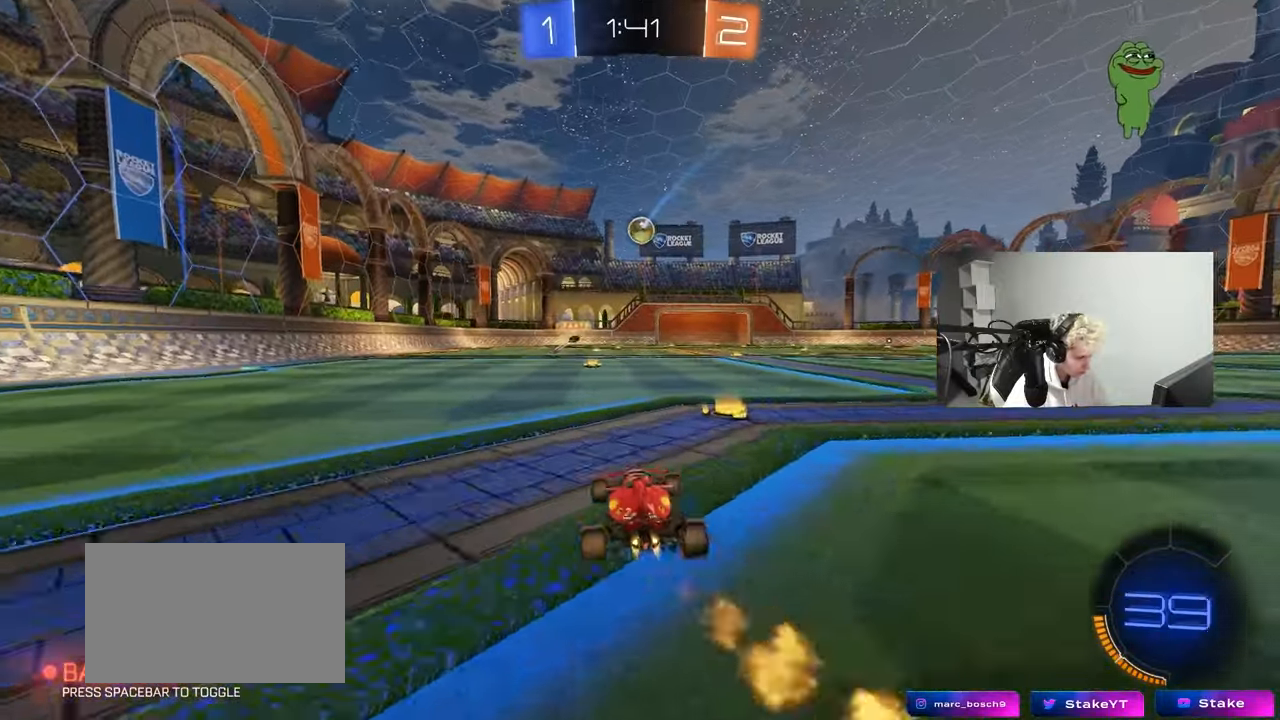
{"keys": ["a", "s", "shift"], "mouse": [], "mouse_move": "up-right", "events": [[100, "mouse_right", "down"], [150, "a", "down"], [150, "d", "up"], [200, "shift", "down"], [250, "mouse_left", "up"], [283, "s", "down"], [283, "w", "up"], [433, "mouse_right", "up"]]}
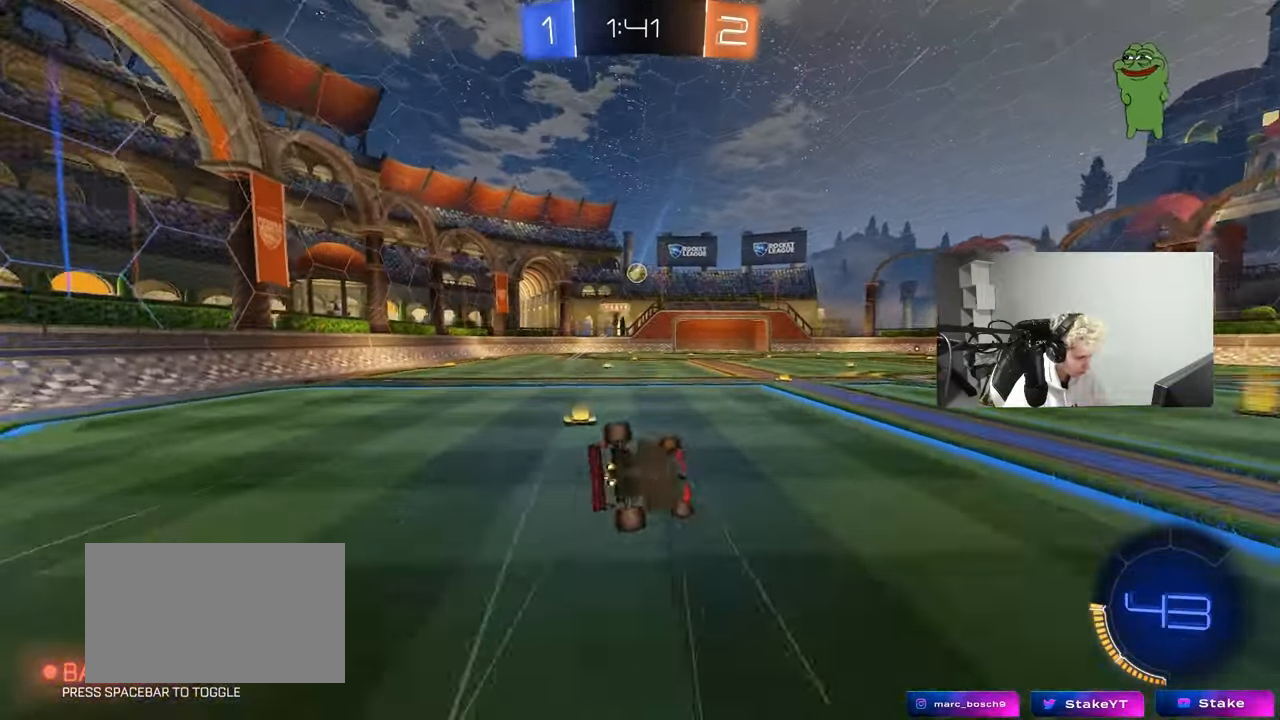
{"keys": ["a", "s"], "mouse": [], "mouse_move": "still", "events": [[217, "s", "up"], [300, "s", "down"], [500, "shift", "up"]]}